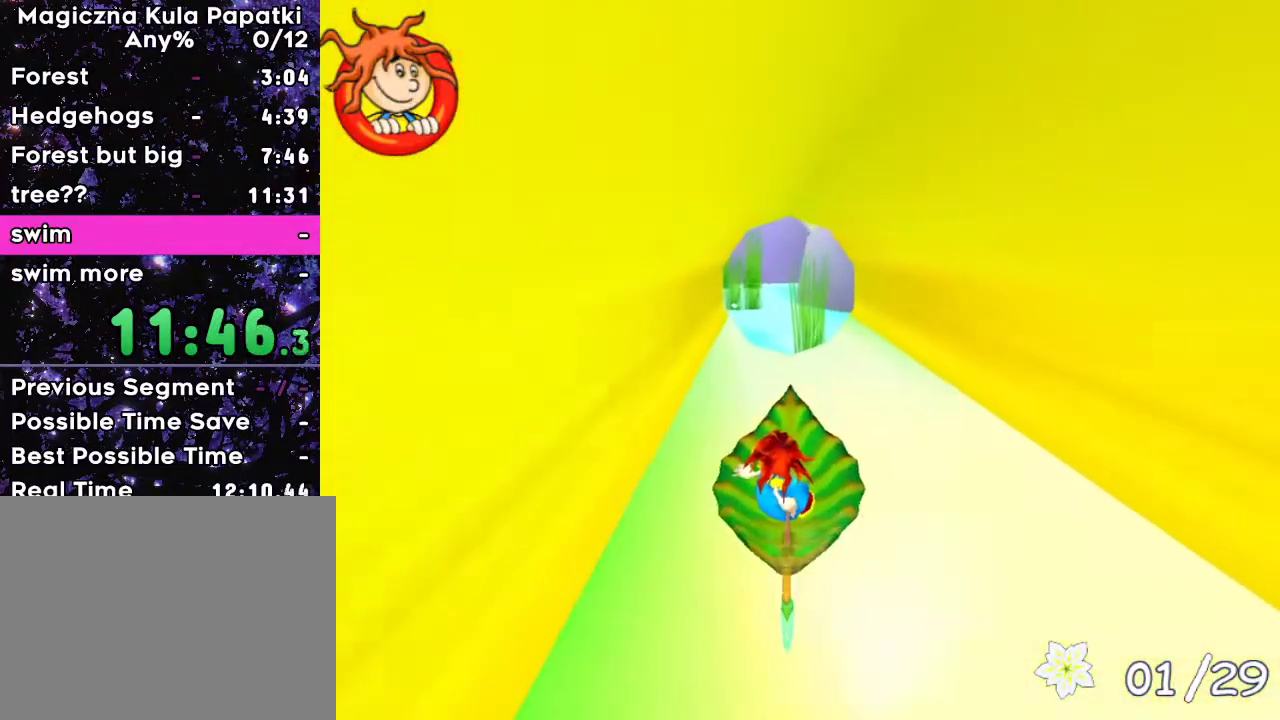
Gameplay with keyboard; each line is a JSON object with the keys held at the frame after it. "events" lists presses ("down") and releases ("up") of "a", "d", "down", "left", "right", "space" and "up" between this image and that frame as [ms after this image, input, new state], when the widget could be followed in between. No other keys are recorded. Mouse input is not recorded.
{"keys": ["up"], "events": []}
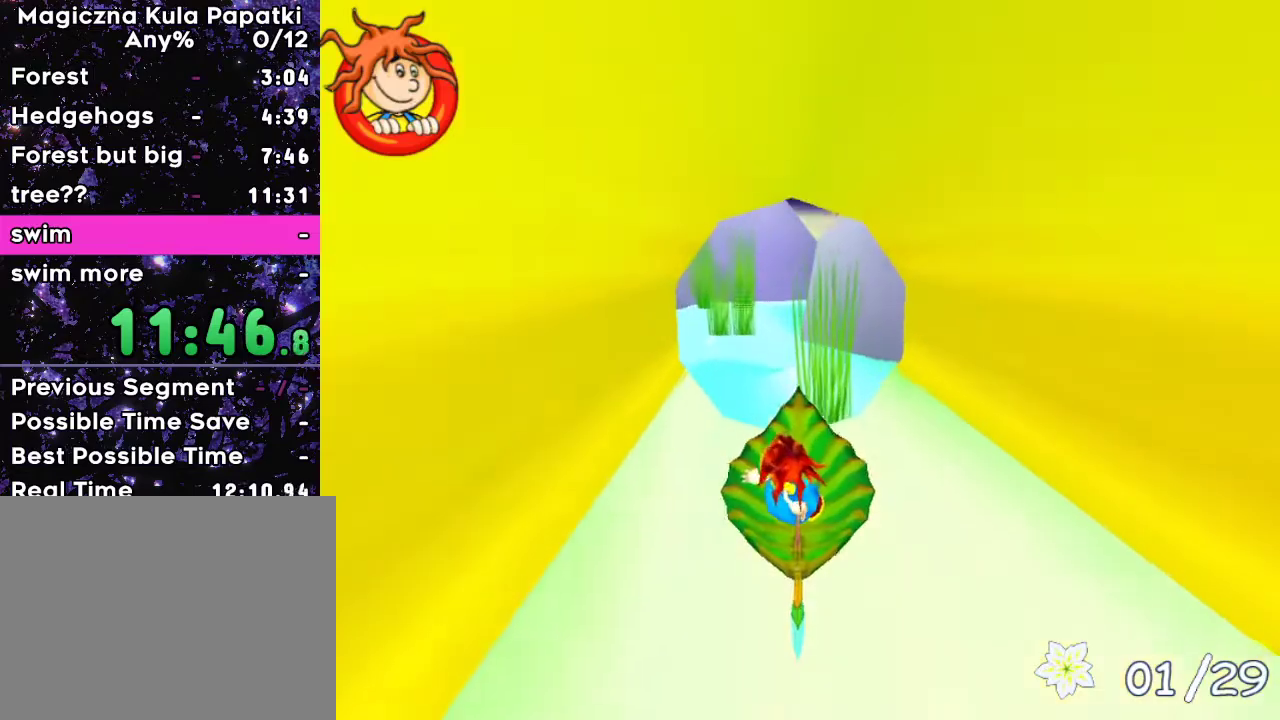
{"keys": ["left", "up"], "events": [[33, "left", "down"], [100, "left", "up"], [450, "left", "down"]]}
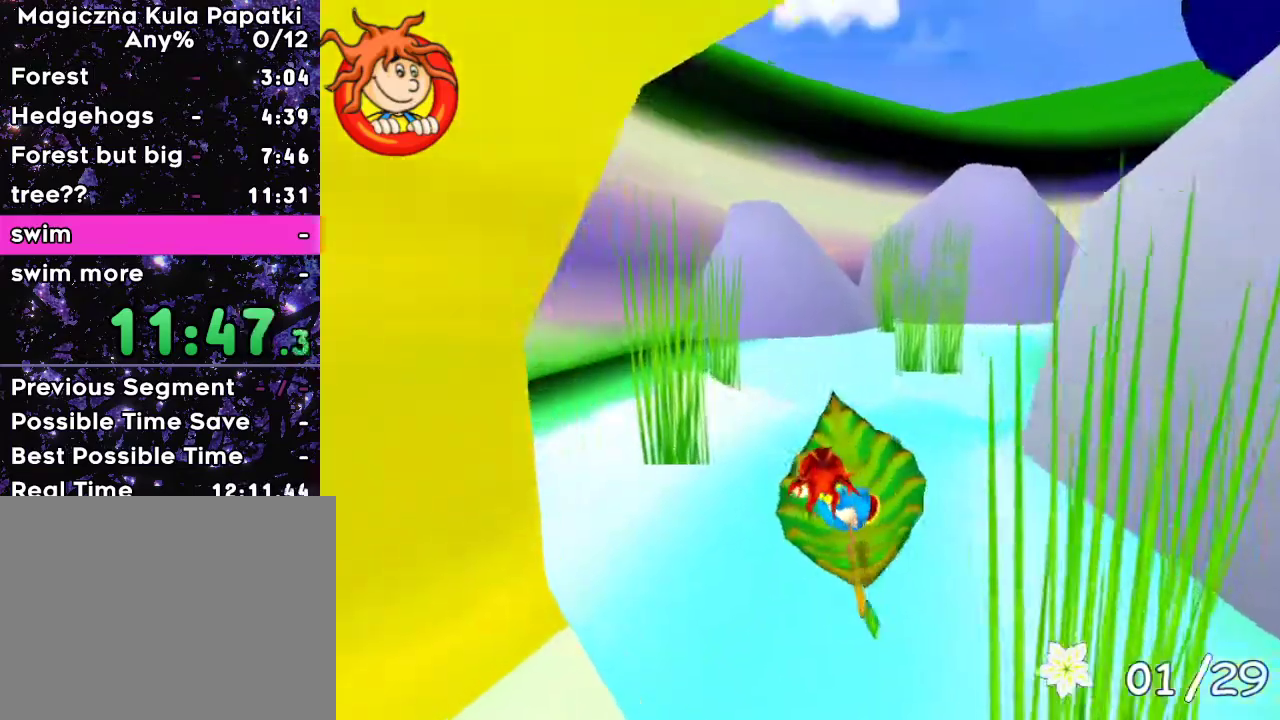
{"keys": ["down", "right"], "events": [[17, "left", "up"], [217, "right", "down"], [383, "up", "up"], [483, "down", "down"]]}
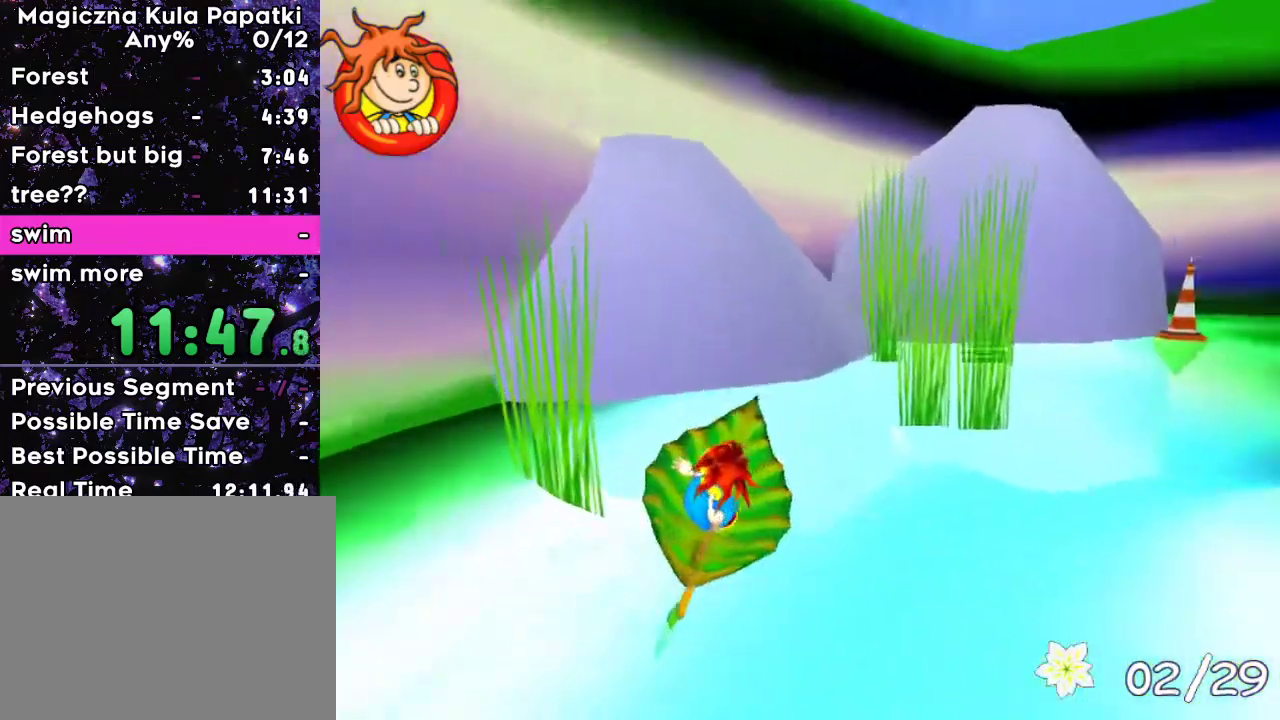
{"keys": ["up"], "events": [[133, "down", "up"], [250, "up", "down"], [433, "right", "up"]]}
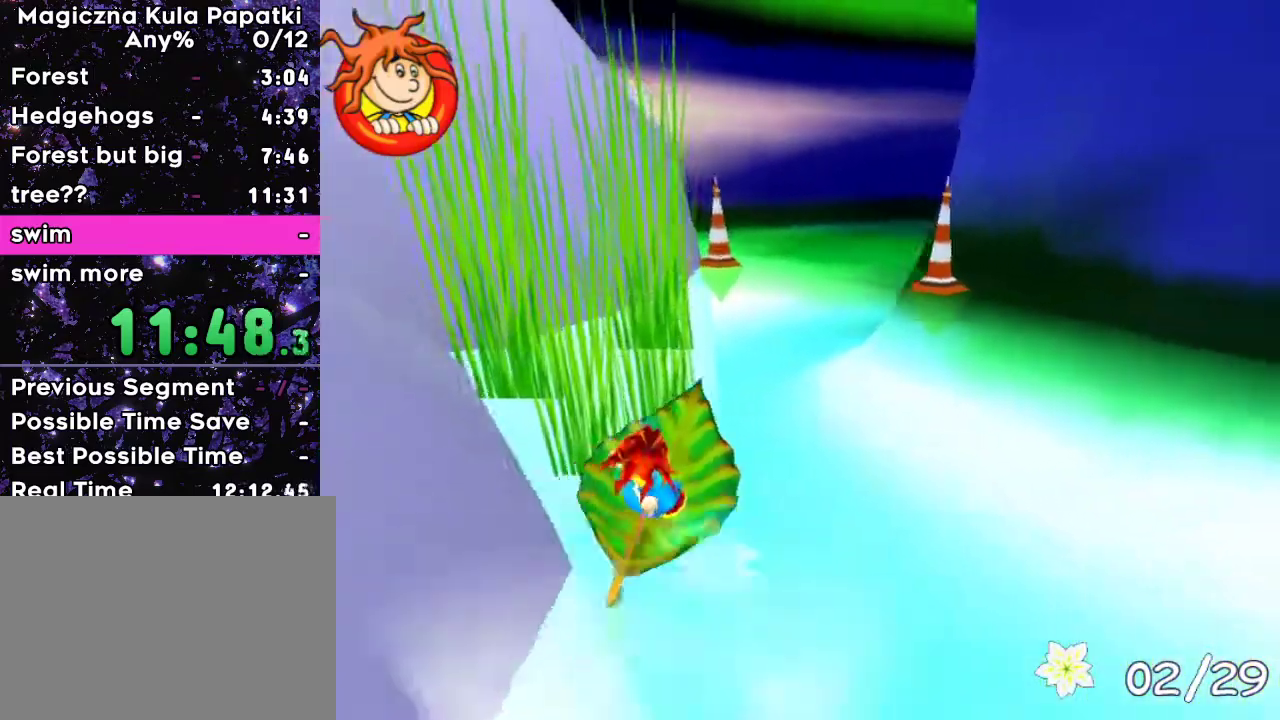
{"keys": ["left", "up"], "events": [[33, "right", "down"], [83, "right", "up"], [483, "left", "down"]]}
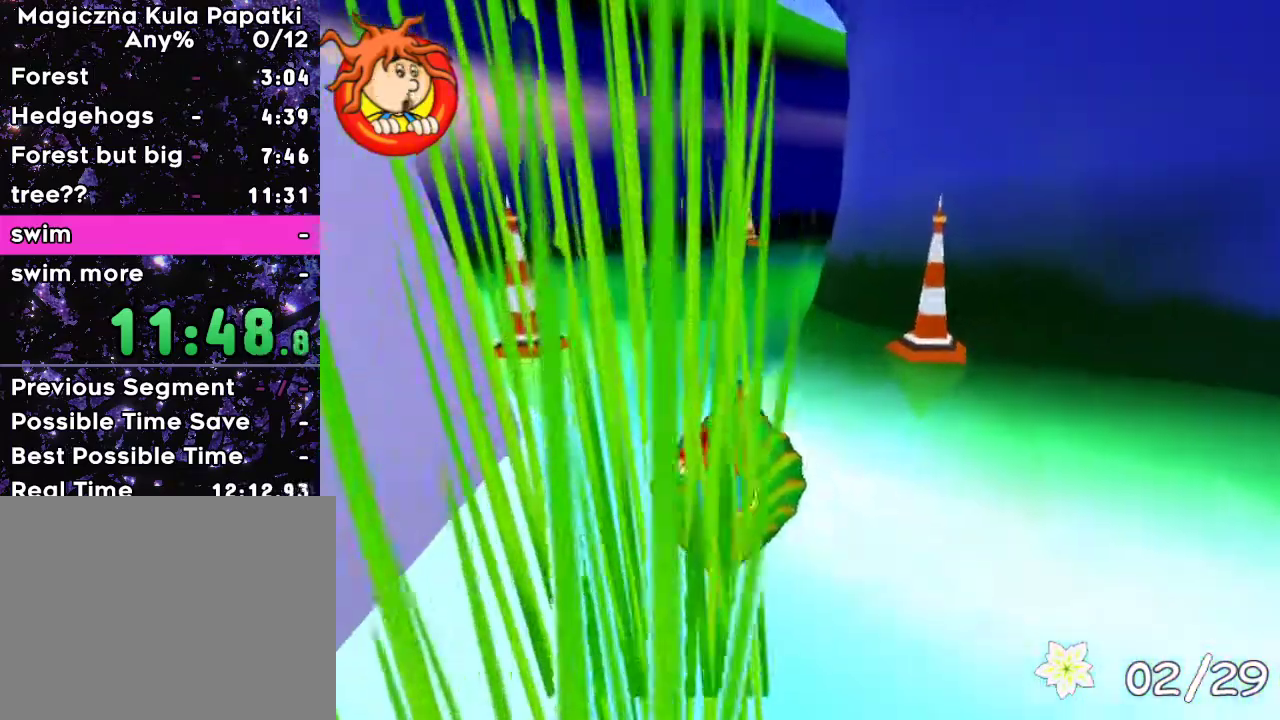
{"keys": ["up"], "events": [[17, "left", "up"], [200, "right", "down"], [350, "right", "up"]]}
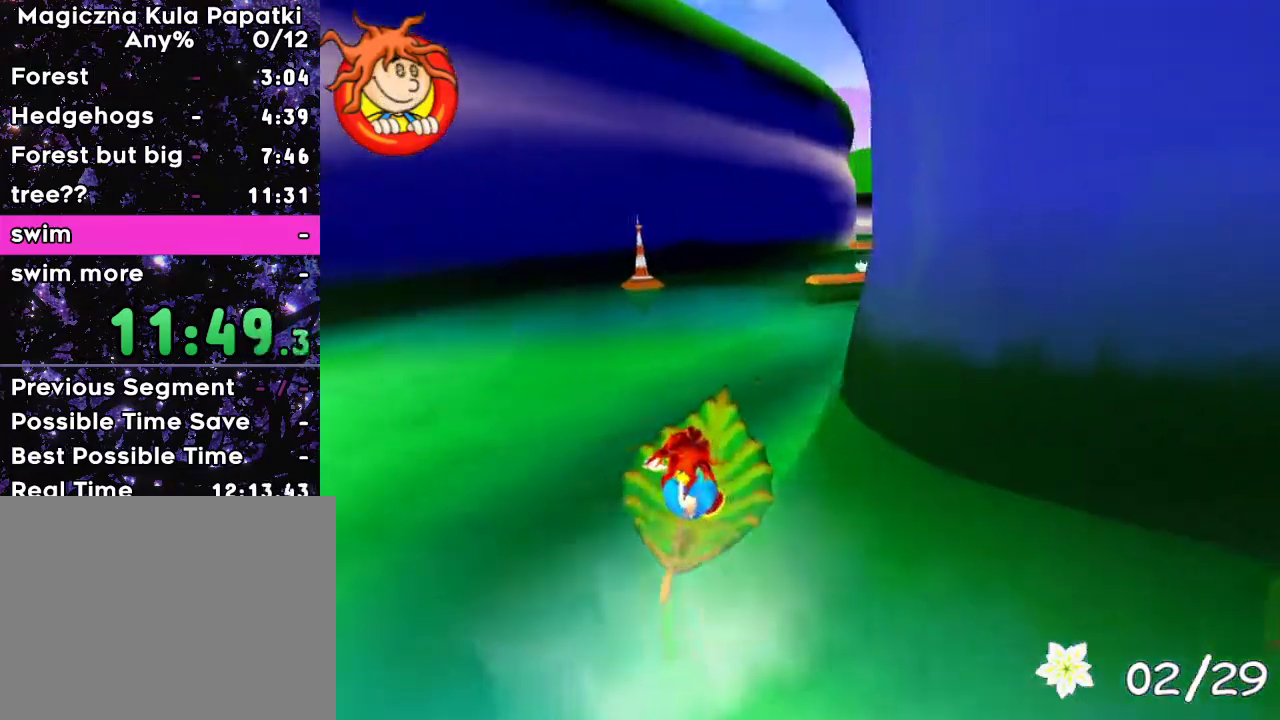
{"keys": ["up"], "events": []}
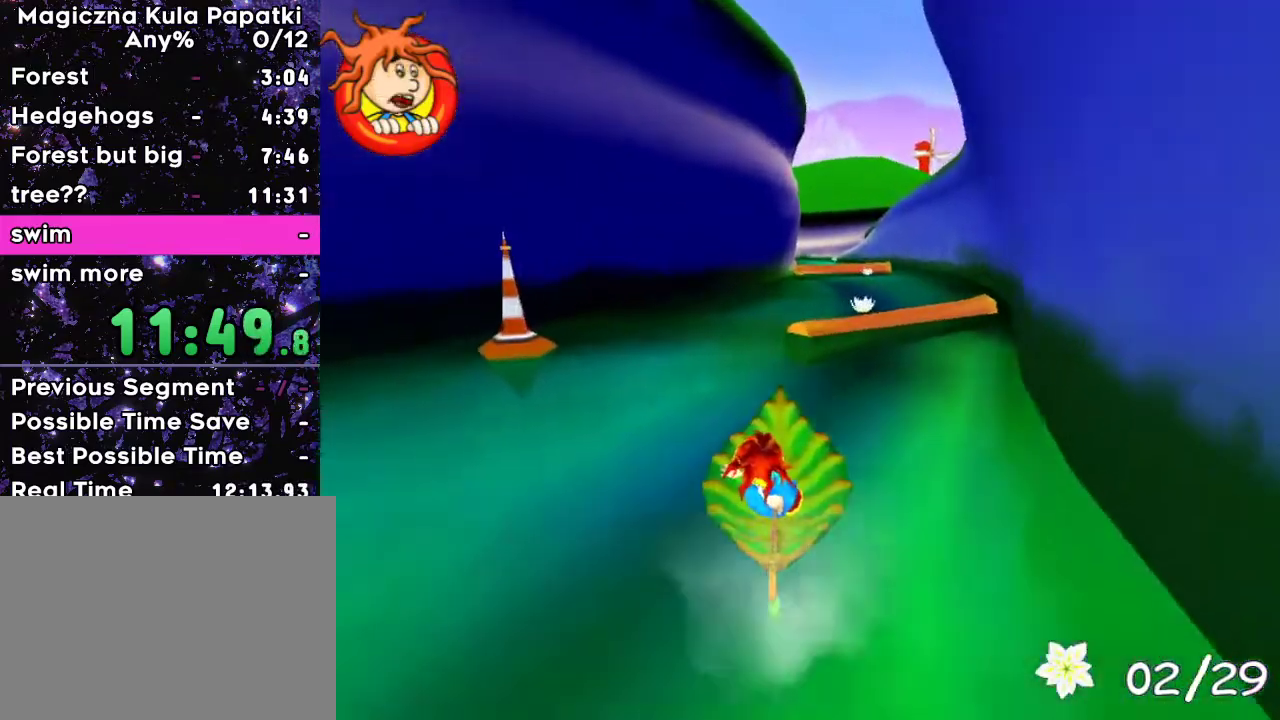
{"keys": ["right"], "events": [[17, "left", "down"], [167, "left", "up"], [167, "right", "down"], [267, "up", "up"]]}
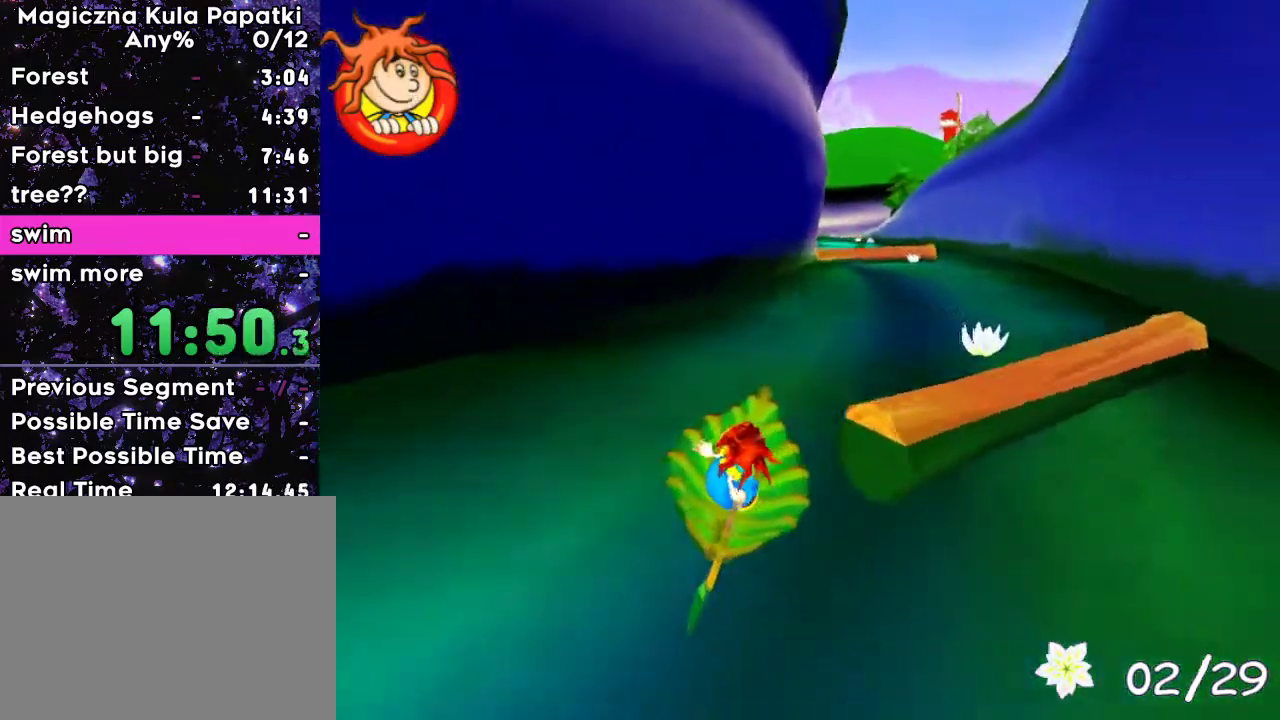
{"keys": ["right"], "events": [[200, "down", "down"], [317, "down", "up"]]}
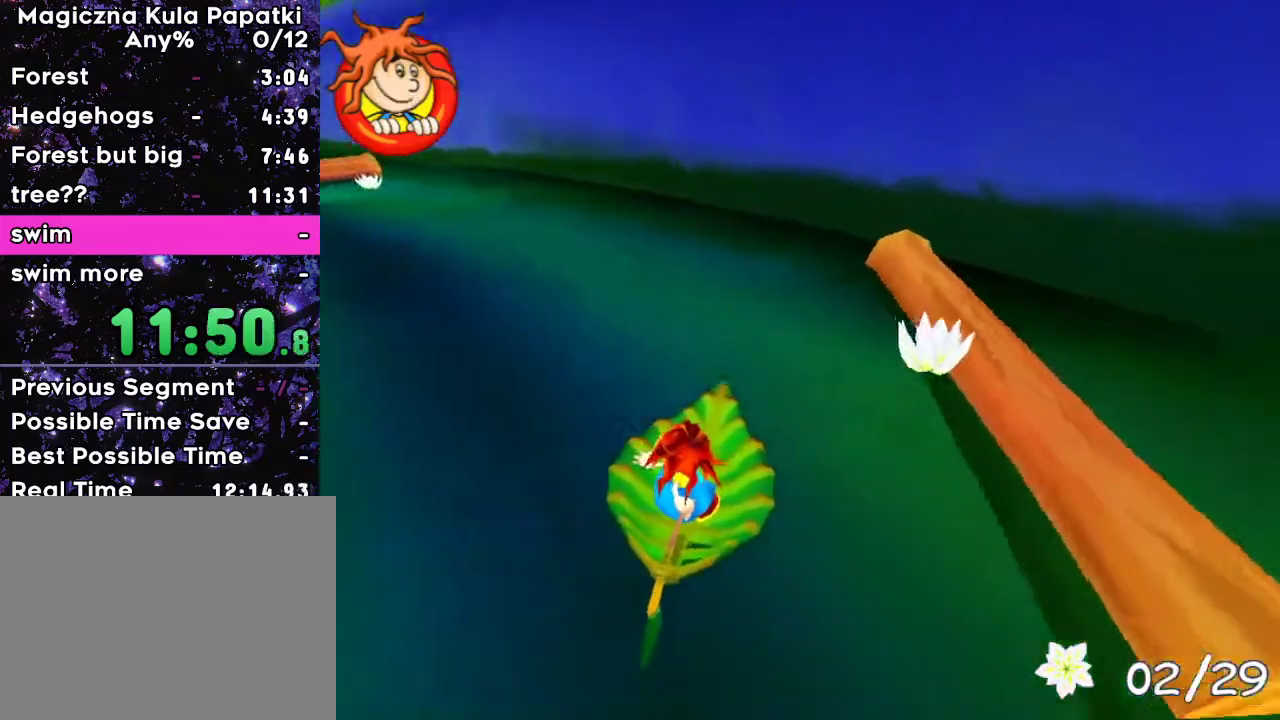
{"keys": ["left", "up"], "events": [[150, "down", "down"], [283, "down", "up"], [317, "right", "up"], [350, "left", "down"], [400, "up", "down"]]}
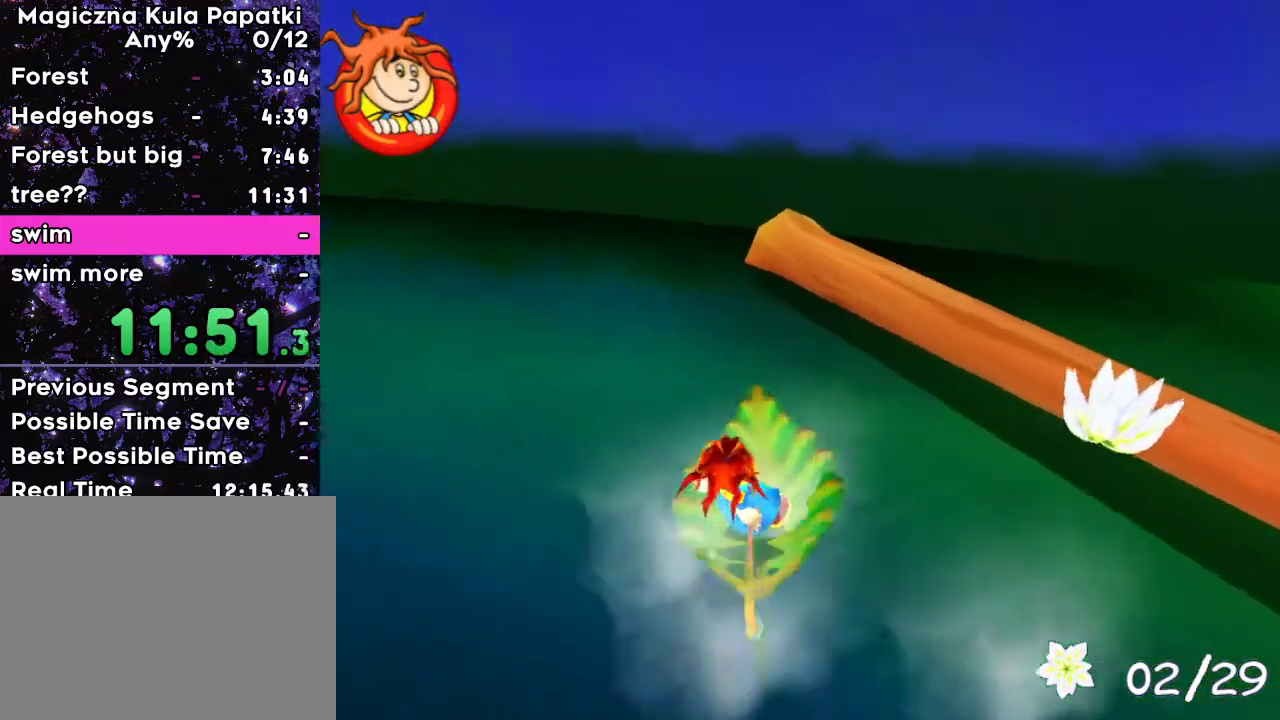
{"keys": ["left", "up"], "events": []}
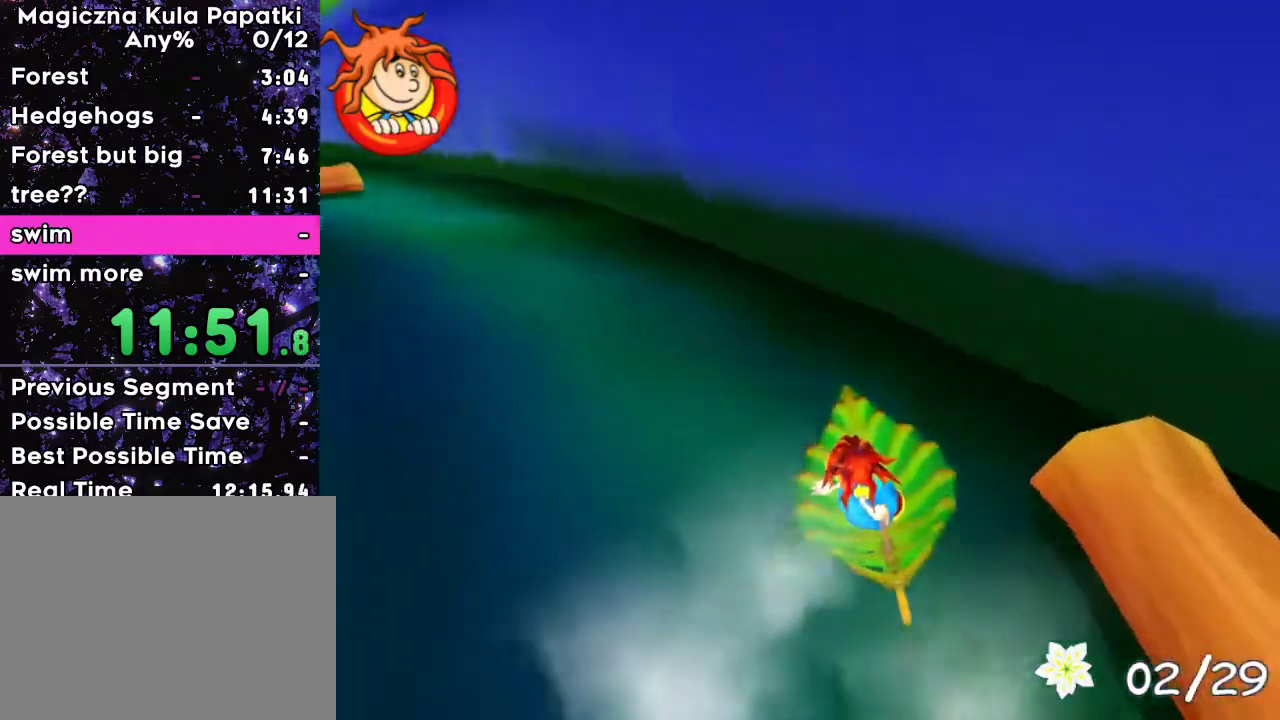
{"keys": ["left", "up"], "events": [[233, "up", "up"], [300, "up", "down"]]}
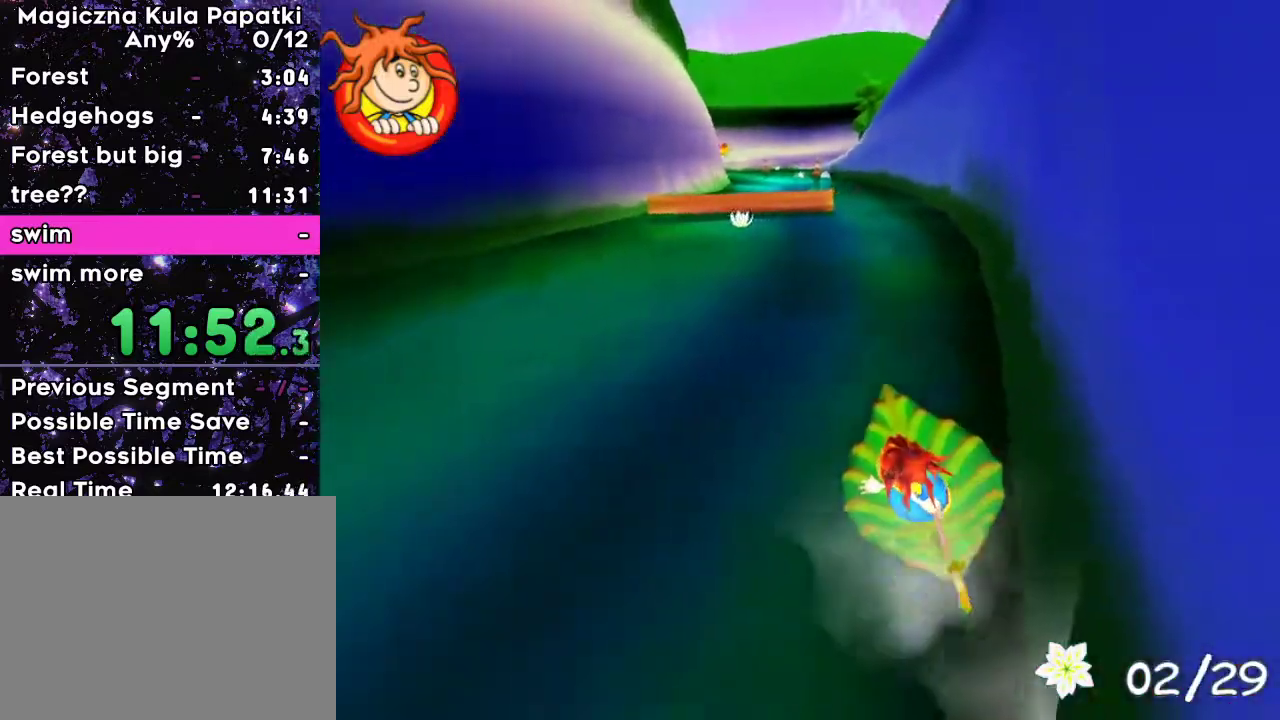
{"keys": ["up"], "events": [[33, "left", "up"]]}
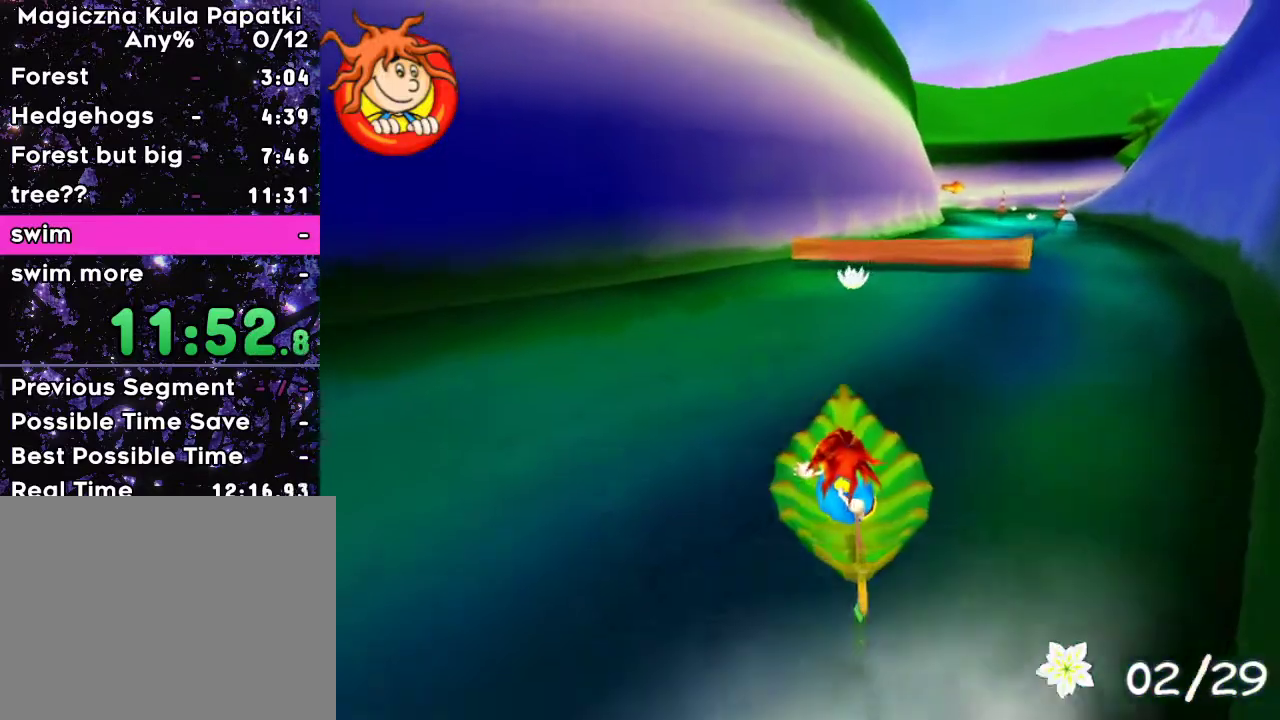
{"keys": ["down", "right"], "events": [[250, "up", "up"], [350, "right", "down"], [400, "down", "down"]]}
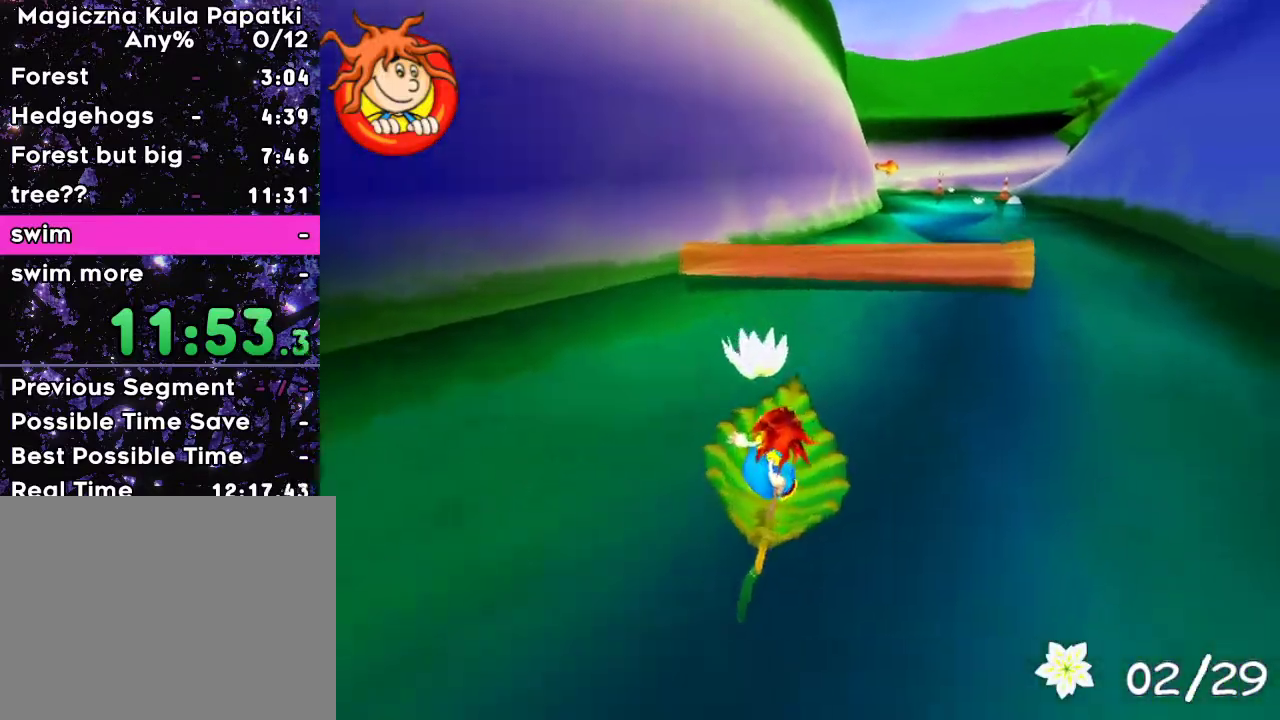
{"keys": ["up"], "events": [[233, "down", "up"], [333, "up", "down"], [483, "right", "up"]]}
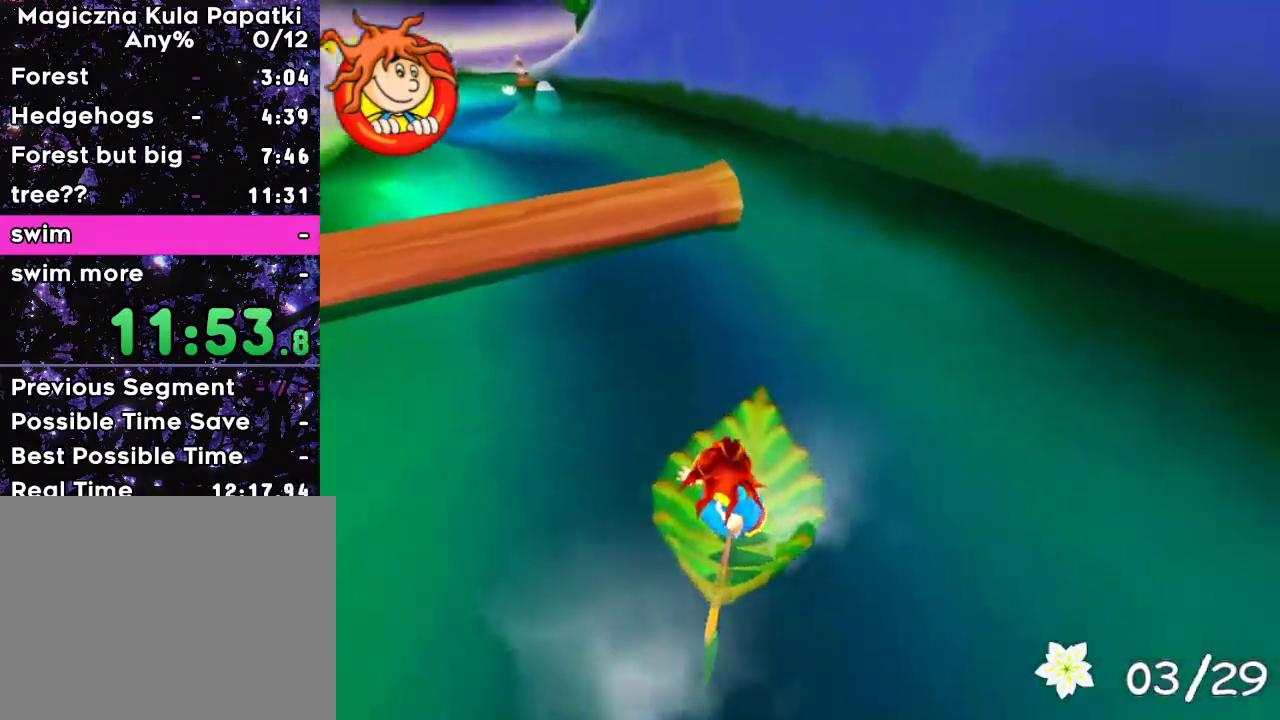
{"keys": ["up"], "events": []}
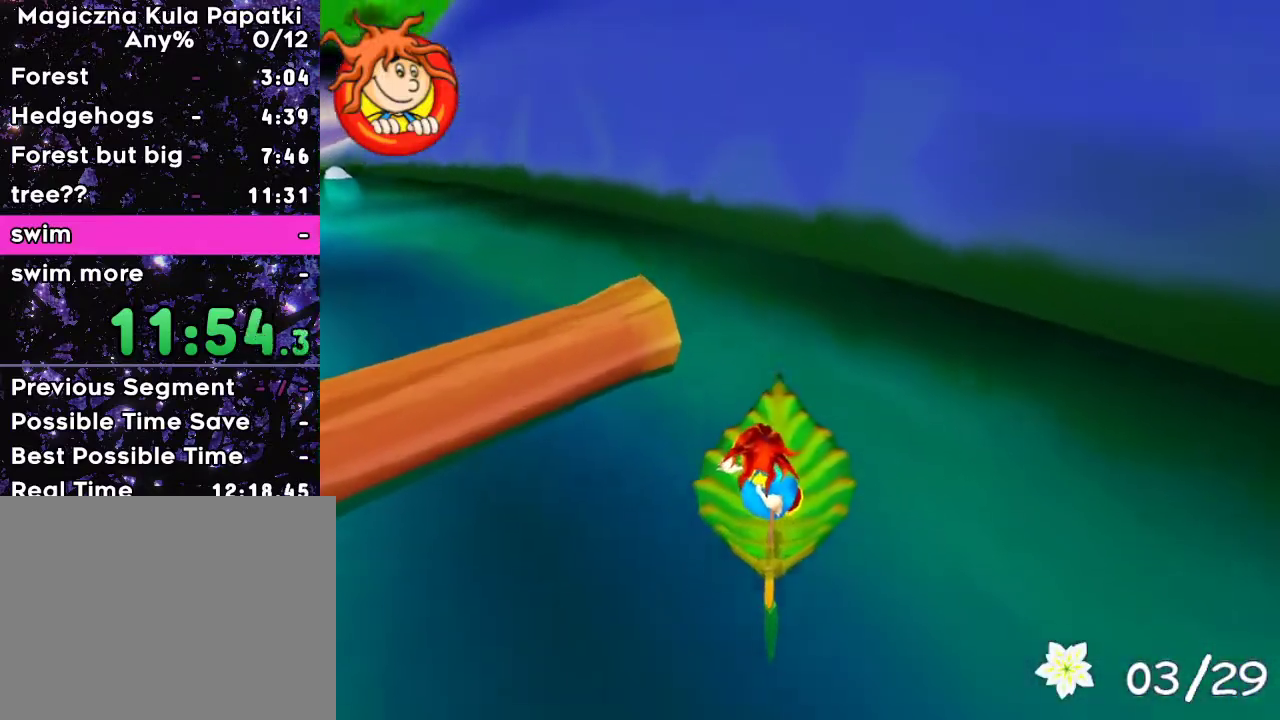
{"keys": ["left", "up"], "events": [[117, "left", "down"]]}
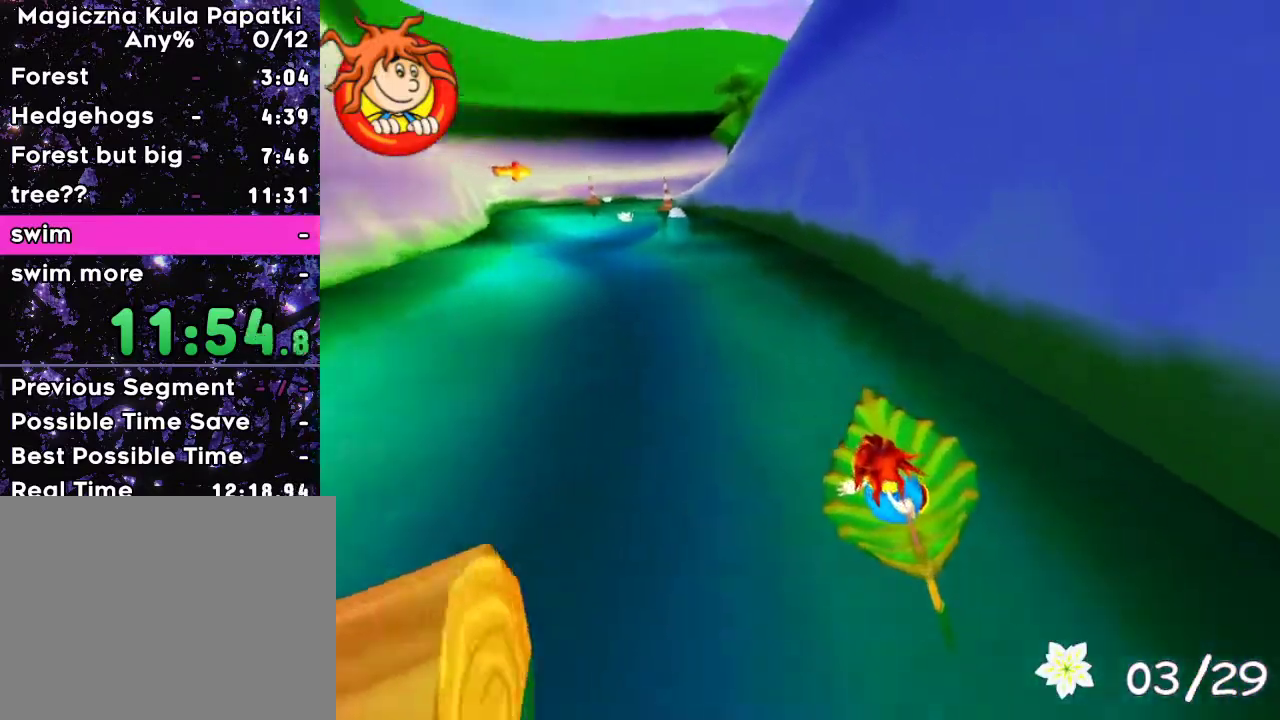
{"keys": ["up"], "events": [[67, "left", "up"]]}
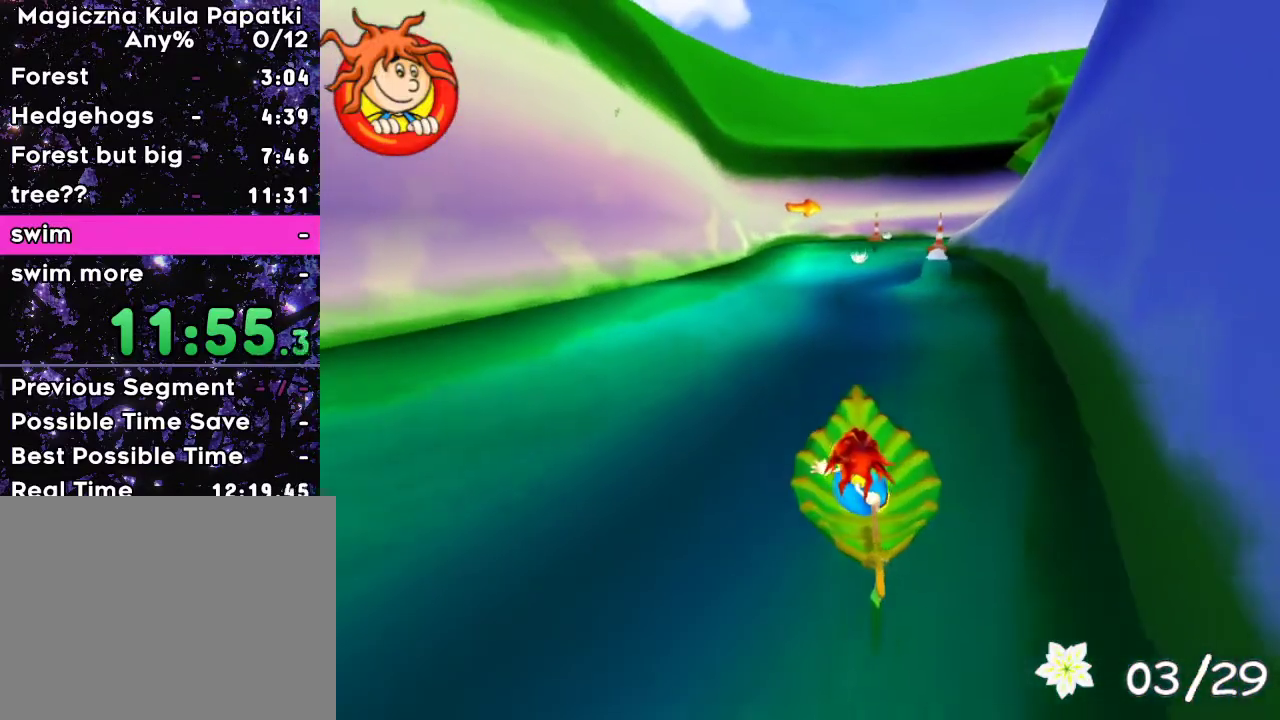
{"keys": ["up"], "events": []}
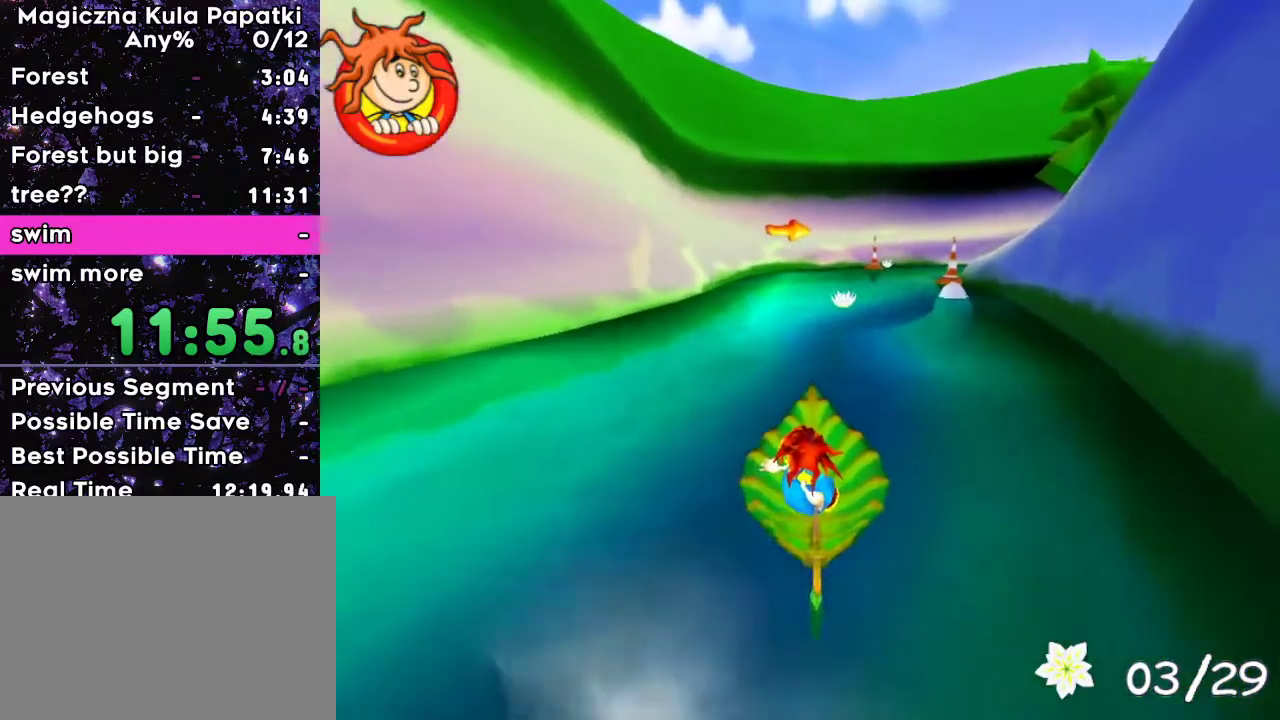
{"keys": ["up"], "events": [[217, "right", "down"], [250, "right", "up"]]}
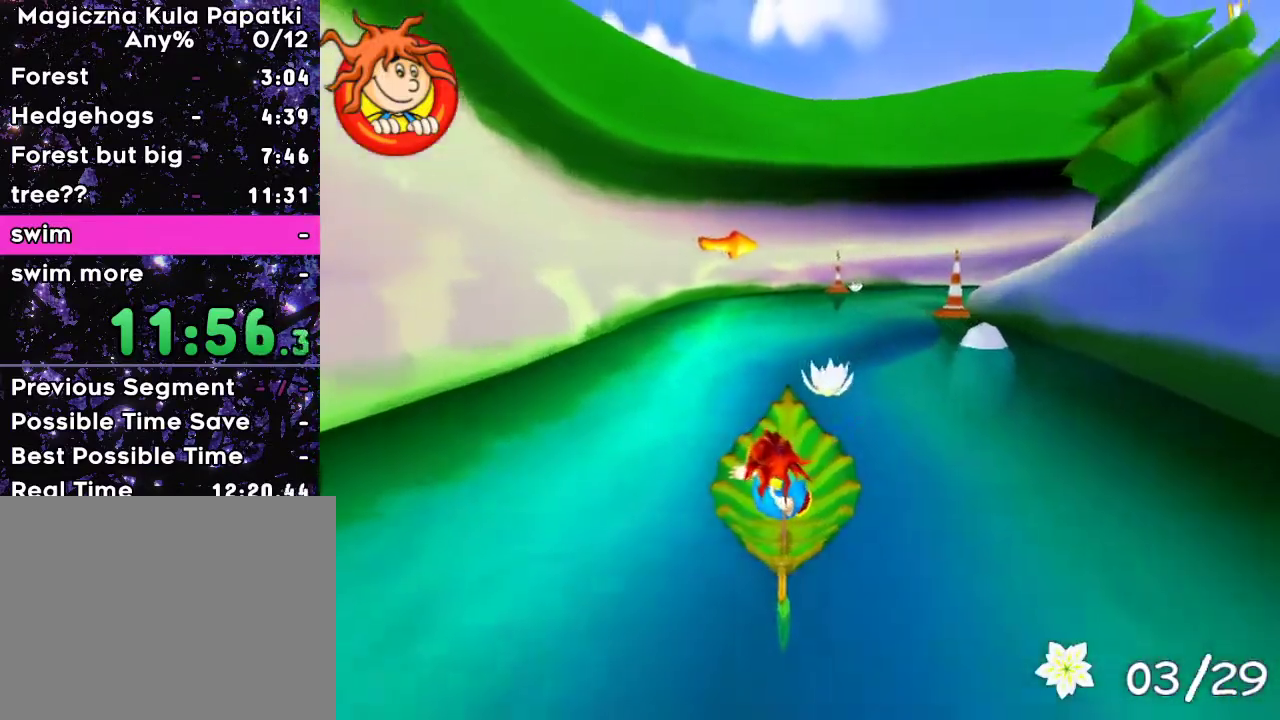
{"keys": ["up"], "events": [[83, "right", "down"], [133, "right", "up"]]}
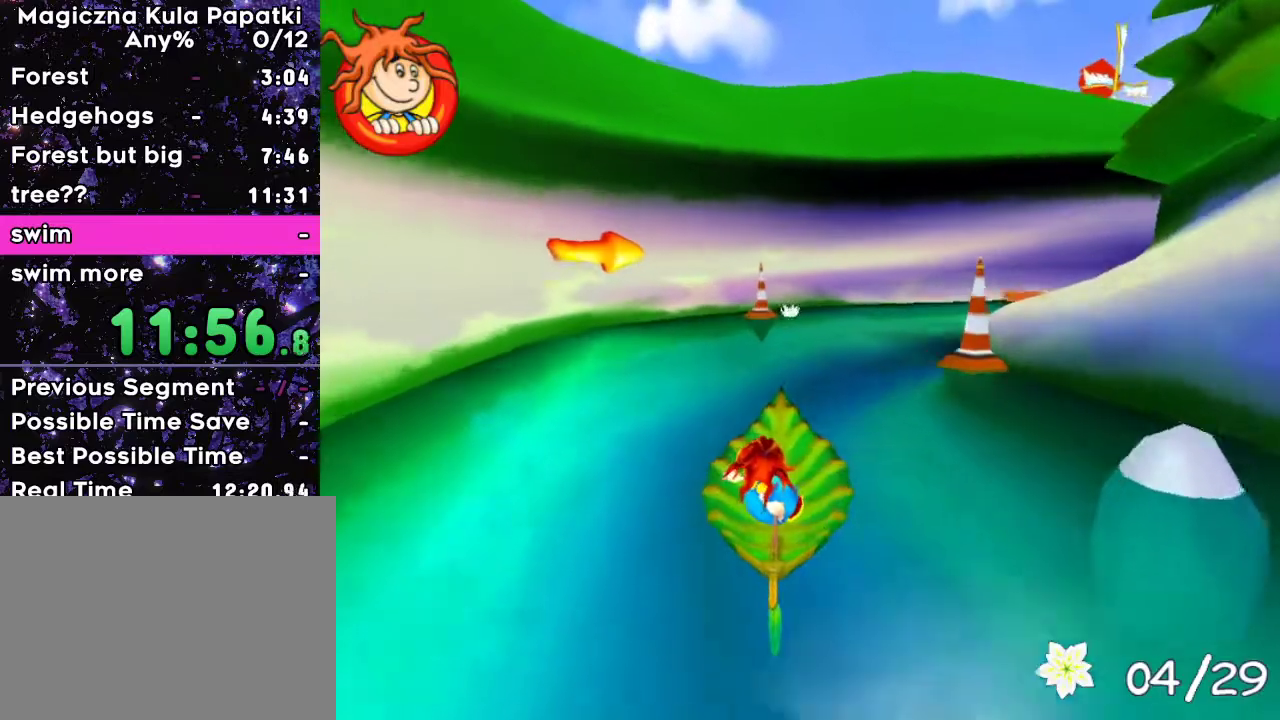
{"keys": ["up"], "events": []}
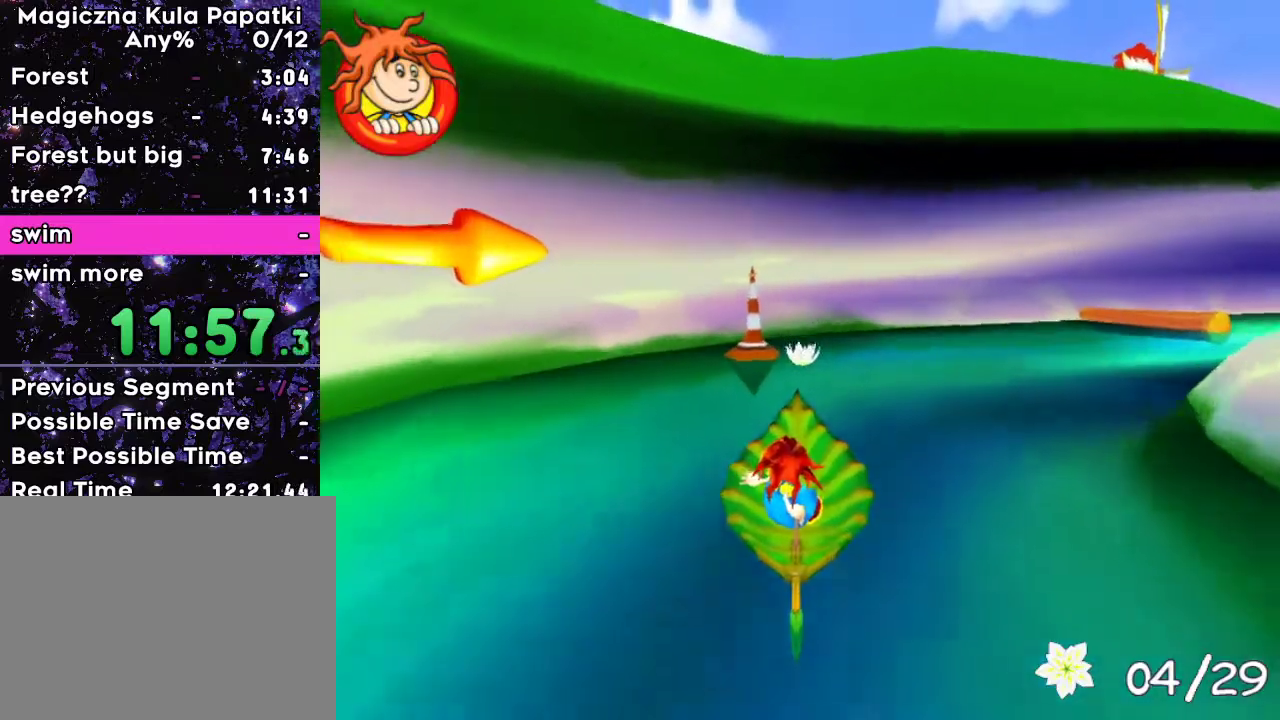
{"keys": ["down", "right"], "events": [[133, "right", "down"], [150, "up", "up"], [283, "down", "down"]]}
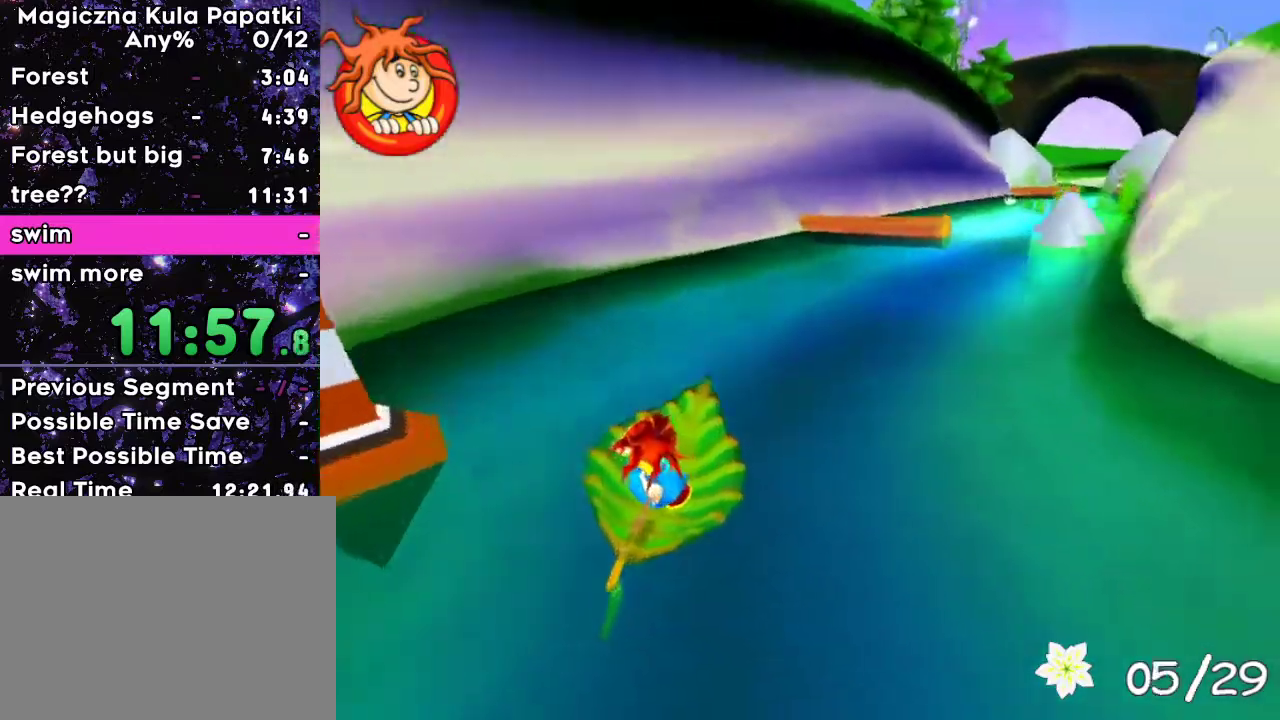
{"keys": ["up"], "events": [[17, "down", "up"], [133, "up", "down"], [183, "right", "up"]]}
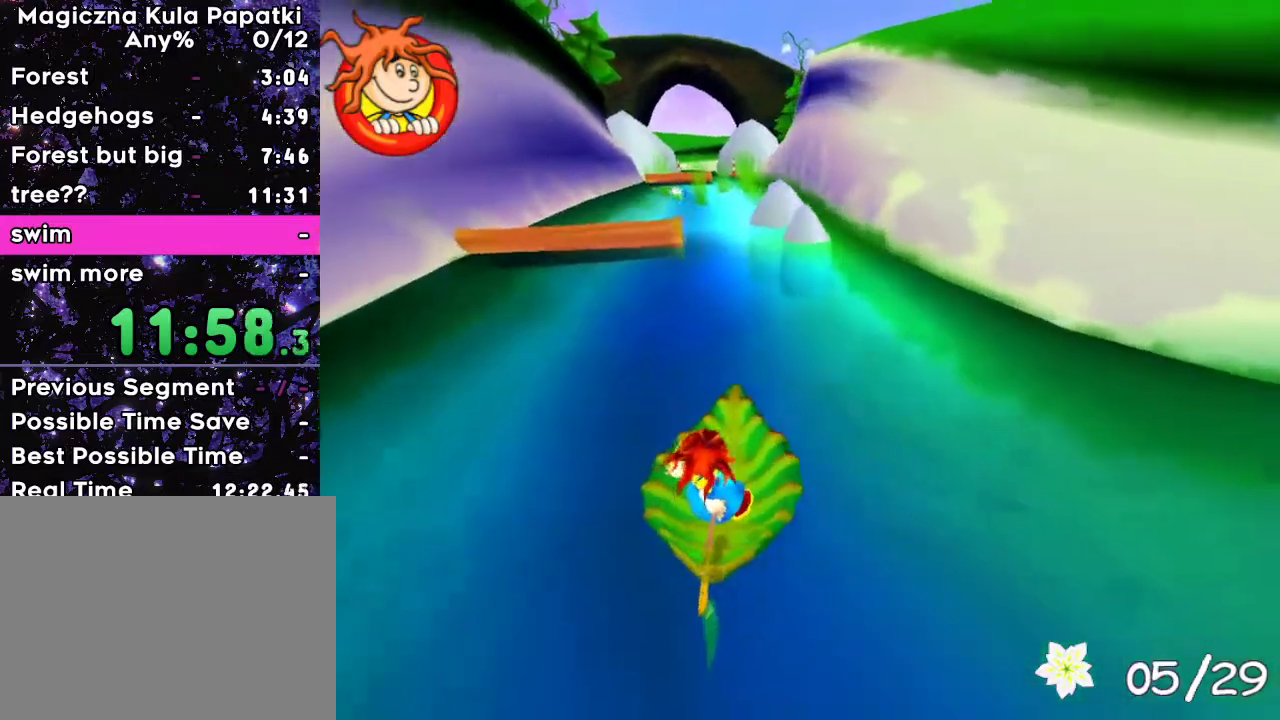
{"keys": ["up"], "events": []}
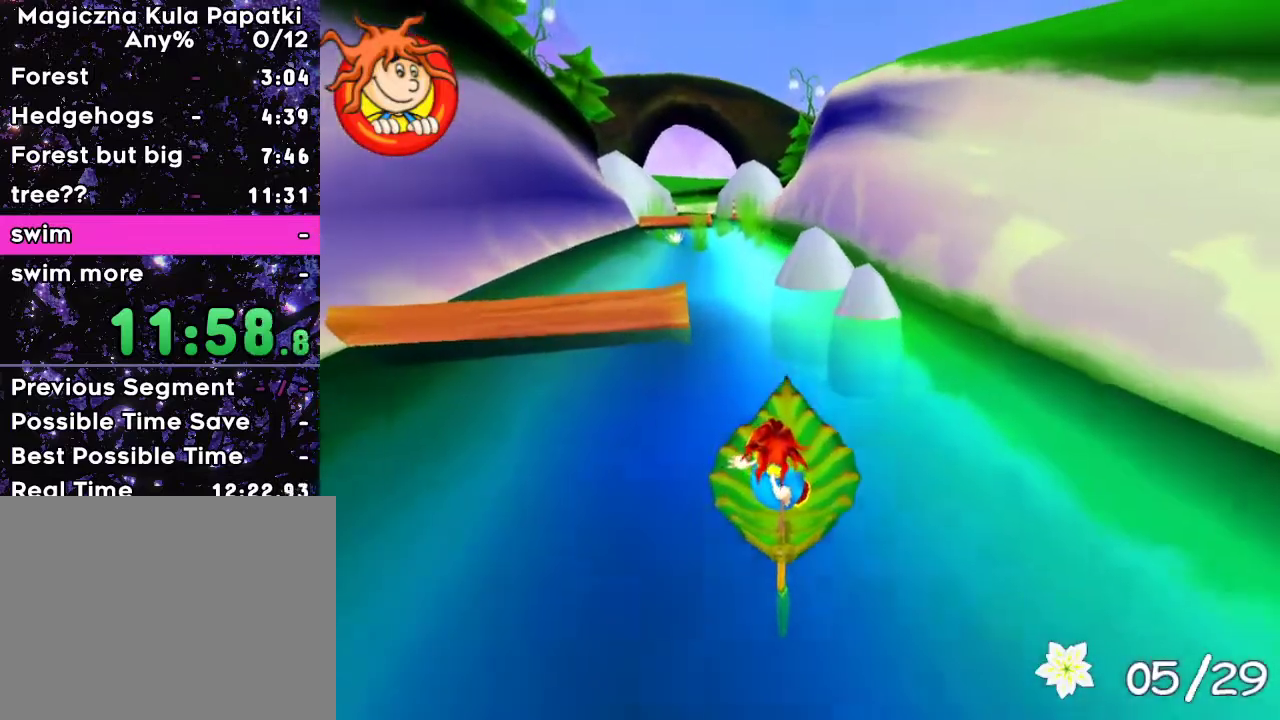
{"keys": ["up"], "events": [[33, "left", "down"], [117, "left", "up"]]}
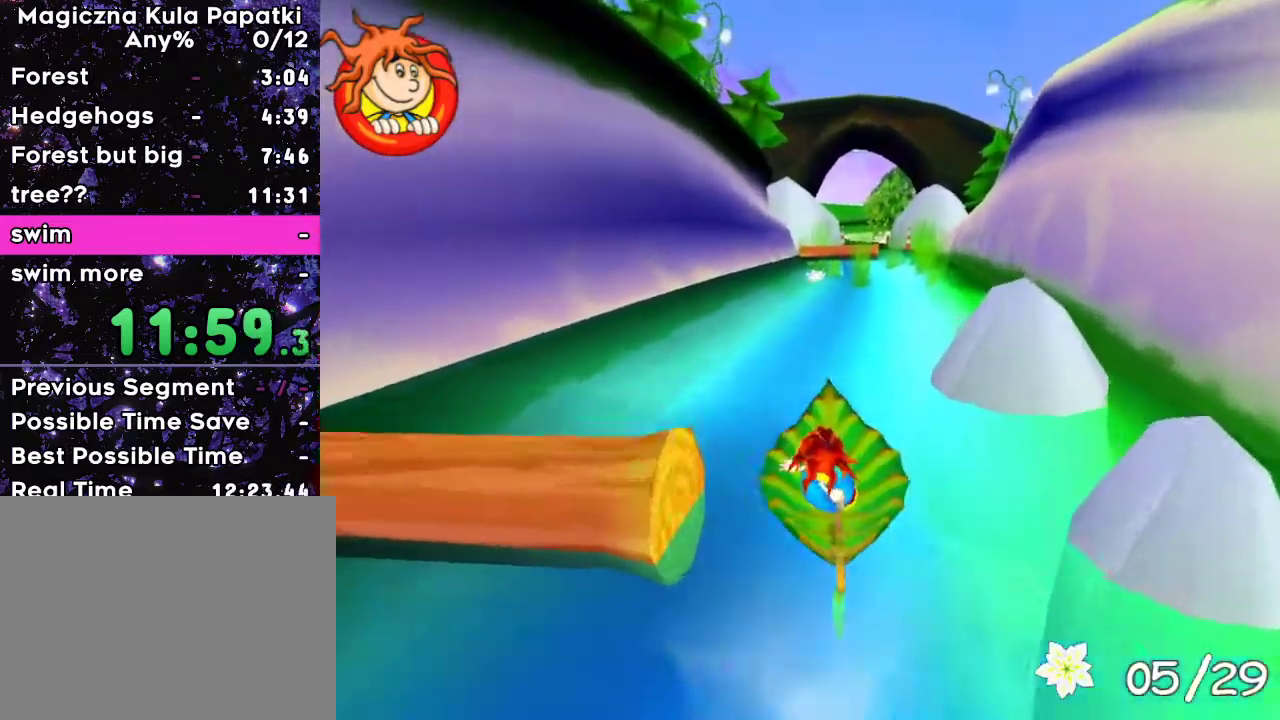
{"keys": ["up"], "events": []}
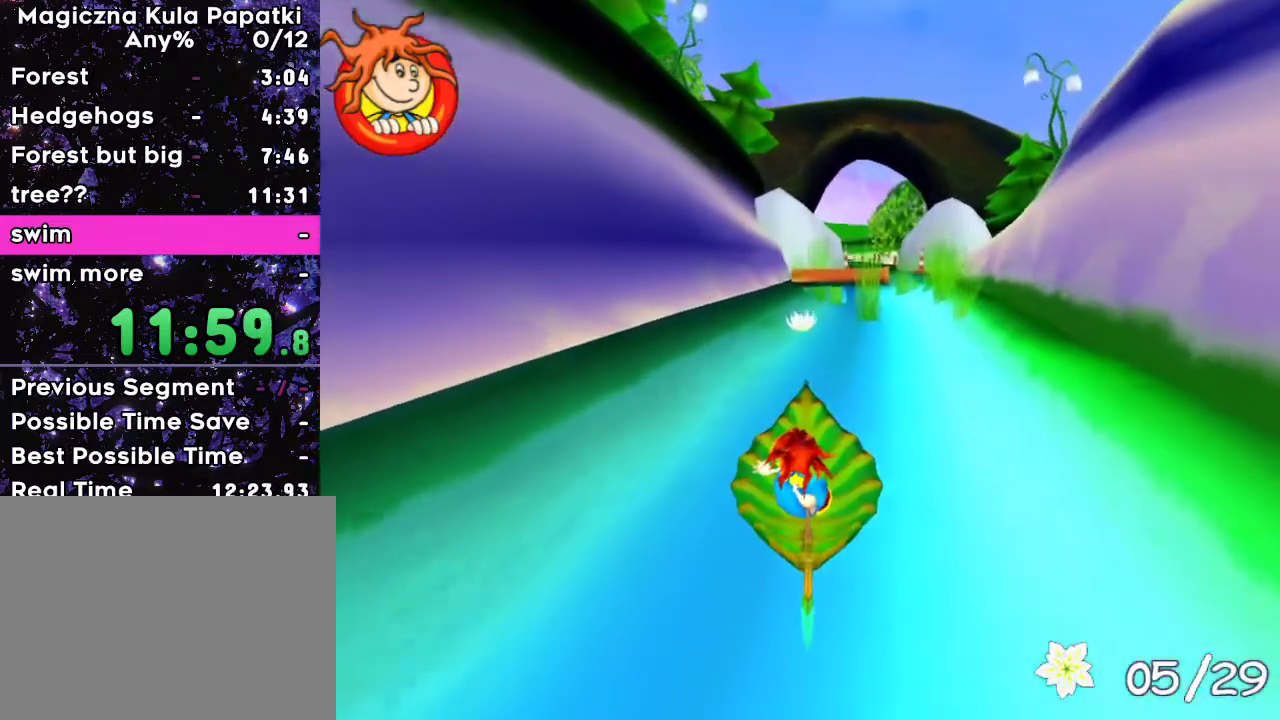
{"keys": ["right", "up"], "events": [[450, "right", "down"]]}
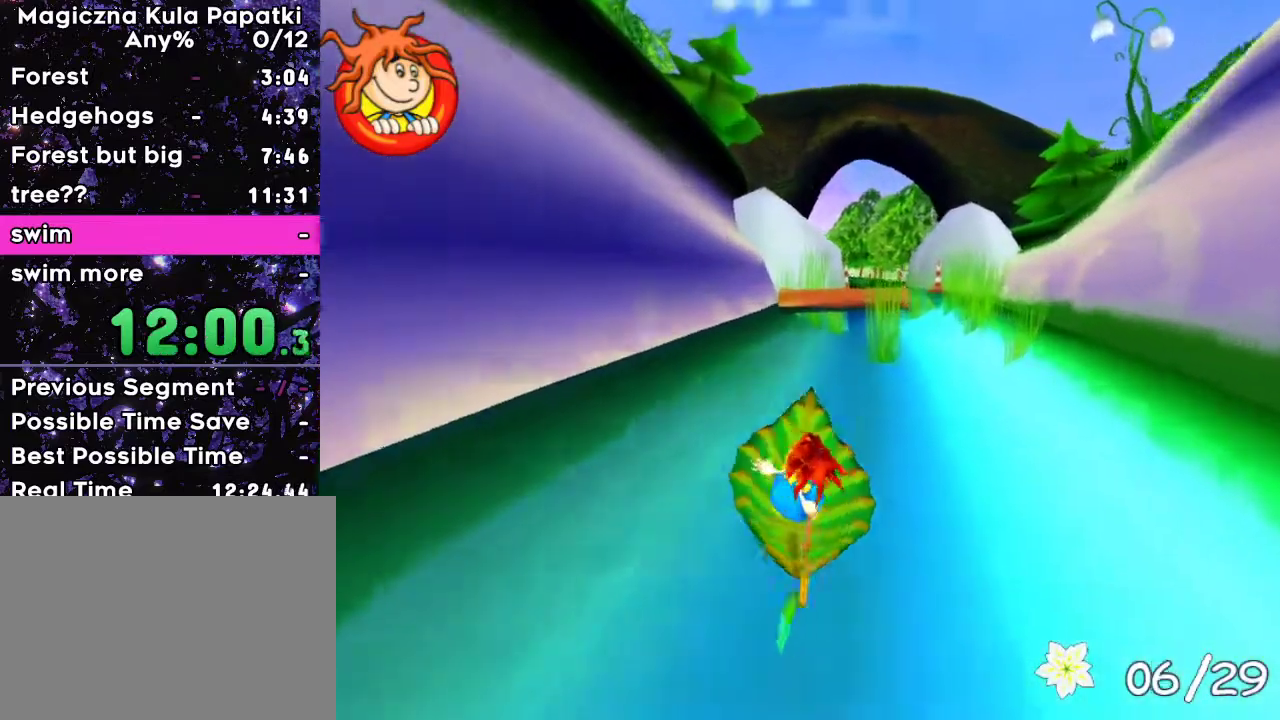
{"keys": ["left", "up"], "events": [[100, "right", "up"], [467, "left", "down"]]}